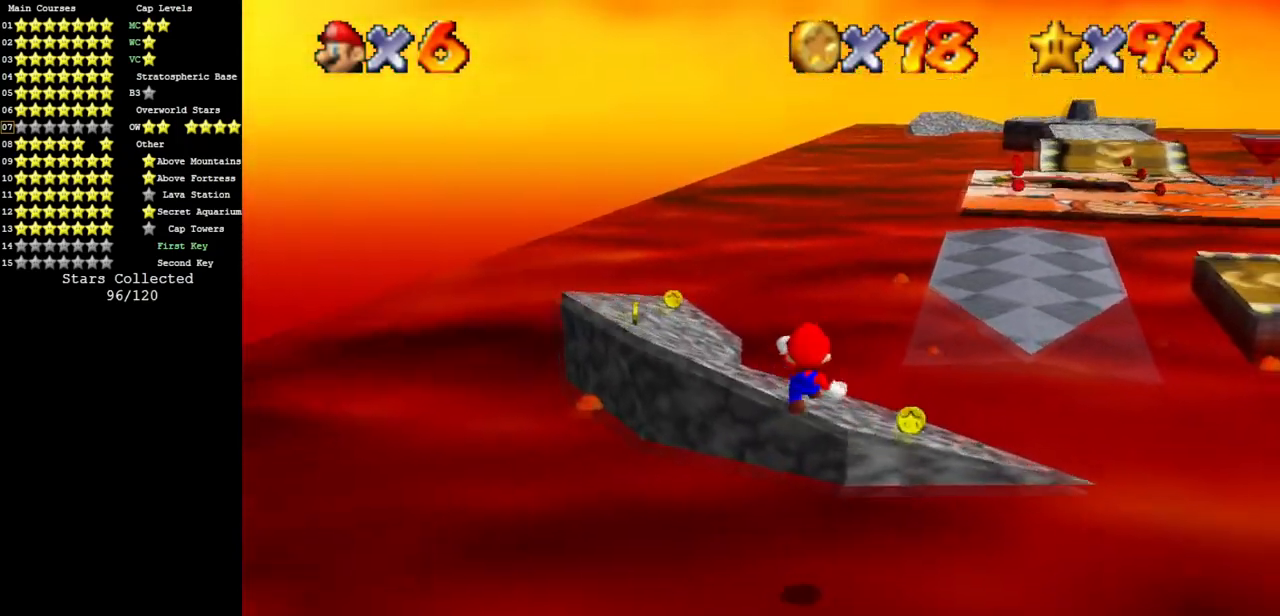
Gameplay with a controller (Nintendo layout); each line is a JSON object with the inputs held at the frame after it. "events" lists button and stick changes between this image and that frame as [ms after this image, input, new state], when the widget could be followed in between. Not read: L3 R3 other_buttons.
{"buttons": [], "left_stick": "down-right", "events": [[133, "left_stick", "down-right"]]}
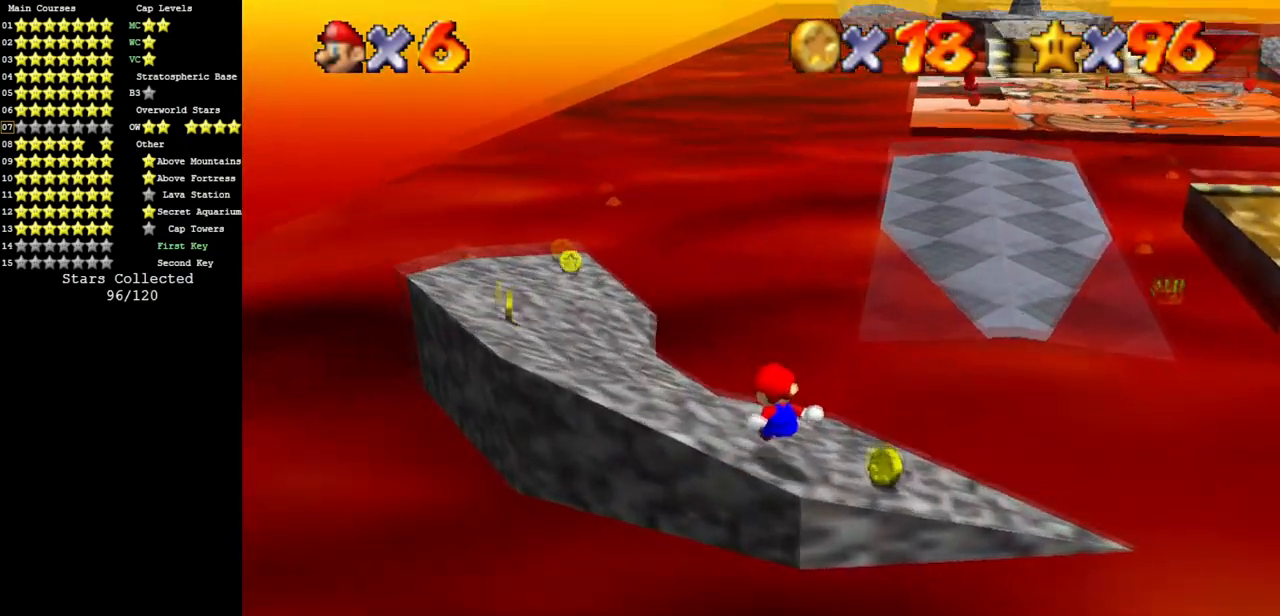
{"buttons": ["C_DOWN", "C_RIGHT"], "left_stick": "down-right", "events": [[67, "left_stick", "center"], [234, "C_DOWN", "down"], [234, "C_RIGHT", "down"], [234, "left_stick", "right"], [384, "C_DOWN", "up"], [384, "C_RIGHT", "up"], [417, "left_stick", "down-right"], [484, "C_DOWN", "down"], [484, "C_RIGHT", "down"]]}
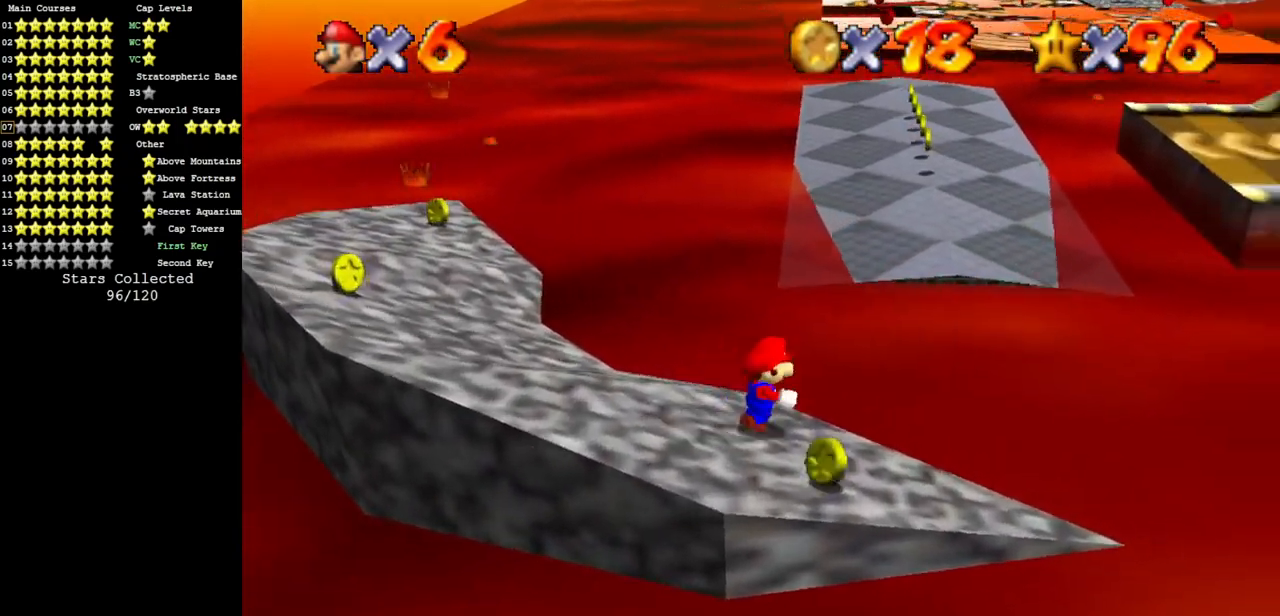
{"buttons": [], "left_stick": "up", "events": [[50, "left_stick", "down"], [116, "C_DOWN", "up"], [116, "C_RIGHT", "up"], [266, "C_DOWN", "down"], [266, "C_RIGHT", "down"], [266, "left_stick", "left"], [383, "C_DOWN", "up"], [417, "C_RIGHT", "up"], [467, "left_stick", "up"]]}
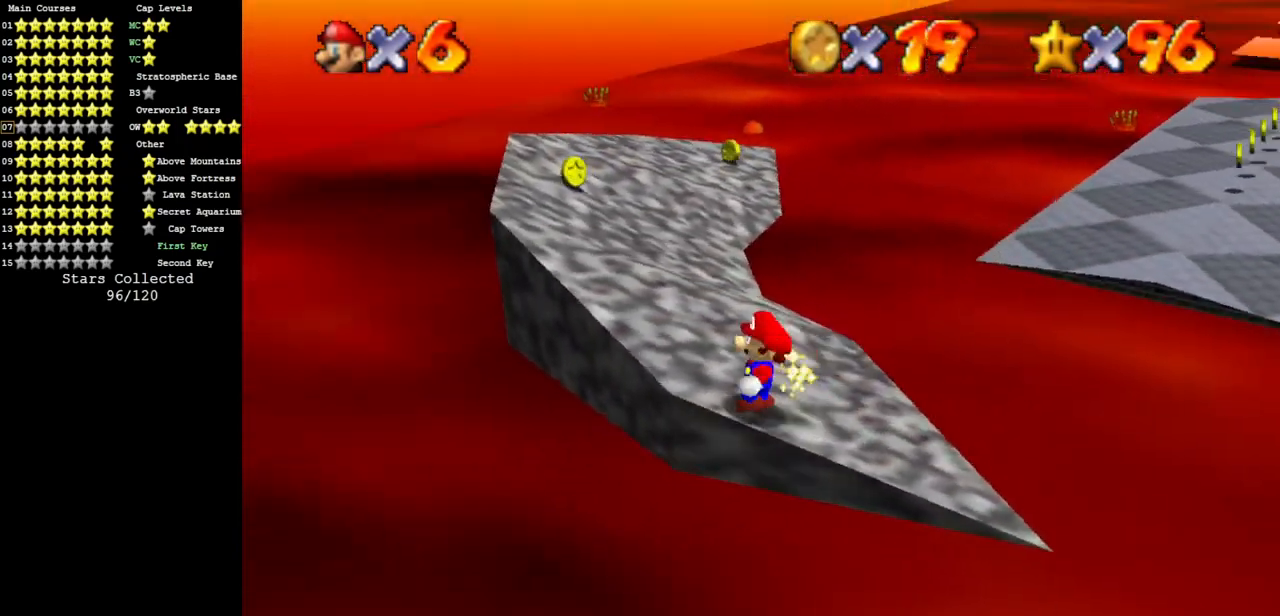
{"buttons": ["C_DOWN", "C_LEFT"], "left_stick": "up", "events": [[450, "C_LEFT", "down"], [484, "C_DOWN", "down"]]}
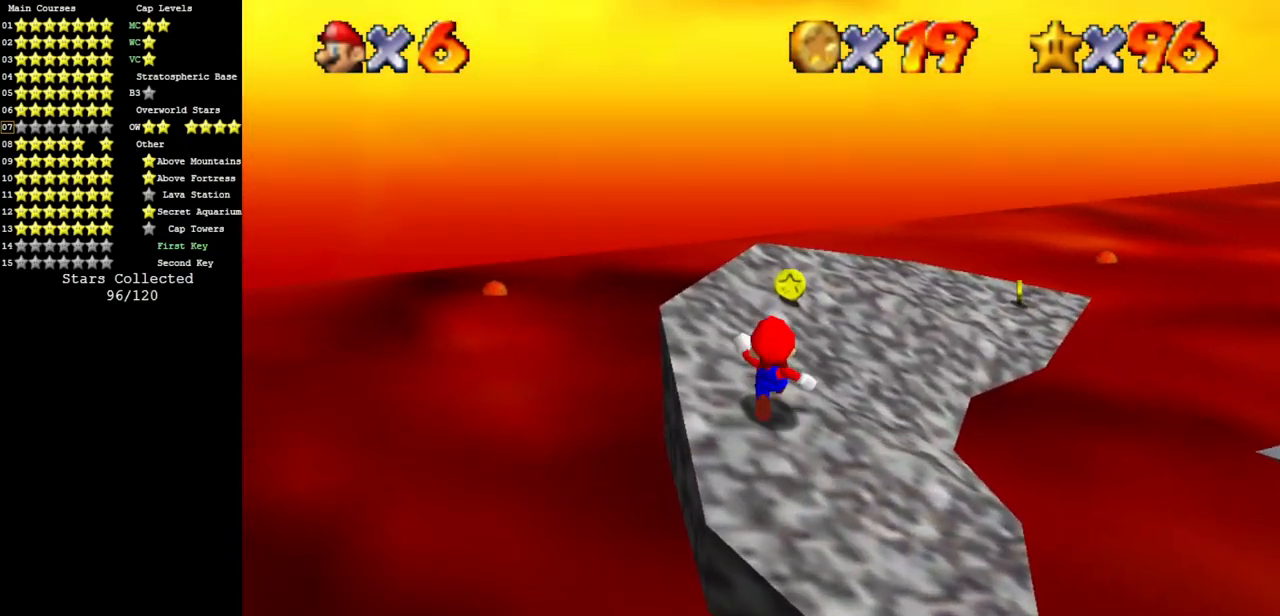
{"buttons": ["C_LEFT"], "left_stick": "up", "events": [[166, "C_DOWN", "up"], [166, "C_LEFT", "up"], [233, "C_LEFT", "down"], [300, "C_DOWN", "down"], [400, "C_DOWN", "up"], [400, "C_LEFT", "up"], [483, "C_LEFT", "down"]]}